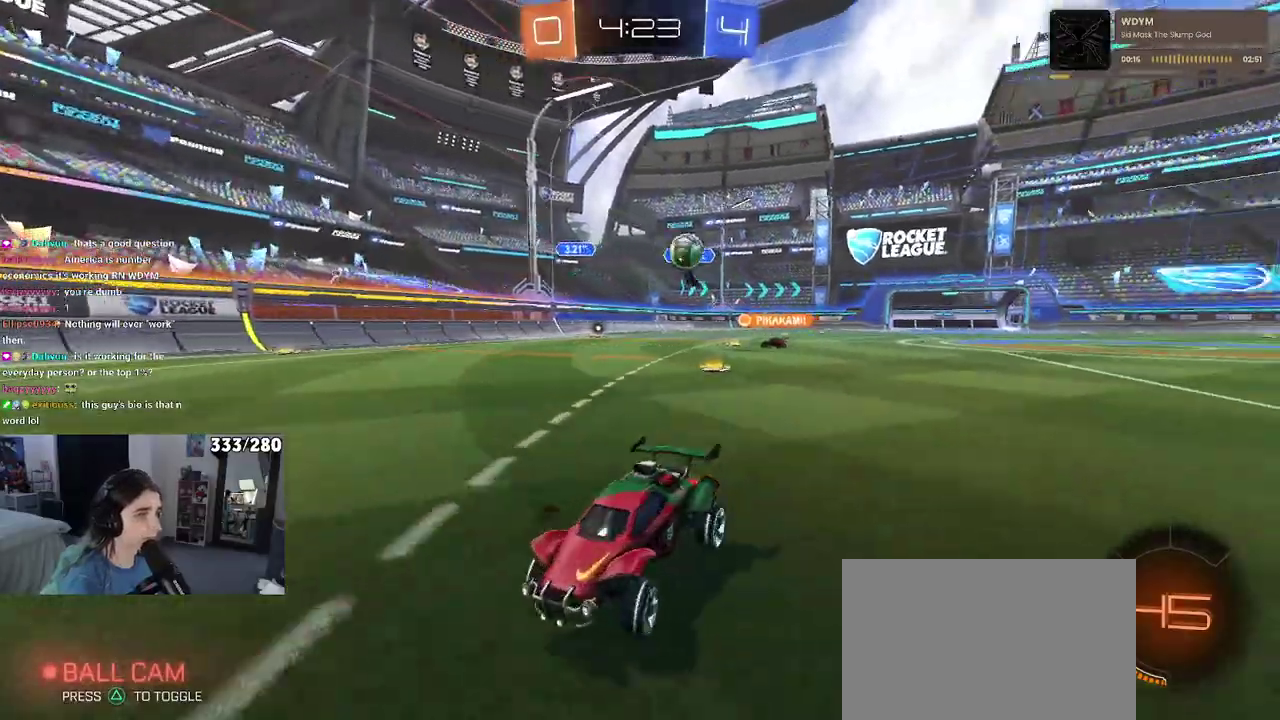
Gameplay with a controller (PlayStation layout); each line is a JSON object with the inputs held at the frame after it. "events" lists button and stick changes between this image and that frame as [ms after this image, input, new state], when the widget could be followed in between. Not read: L1 R1.
{"buttons": ["CROSS", "L2", "R2"], "left_stick": "down", "right_stick": "center", "events": [[383, "R2", "up"], [417, "L2", "down"], [433, "left_stick", "down"], [450, "CROSS", "down"], [450, "R2", "down"]]}
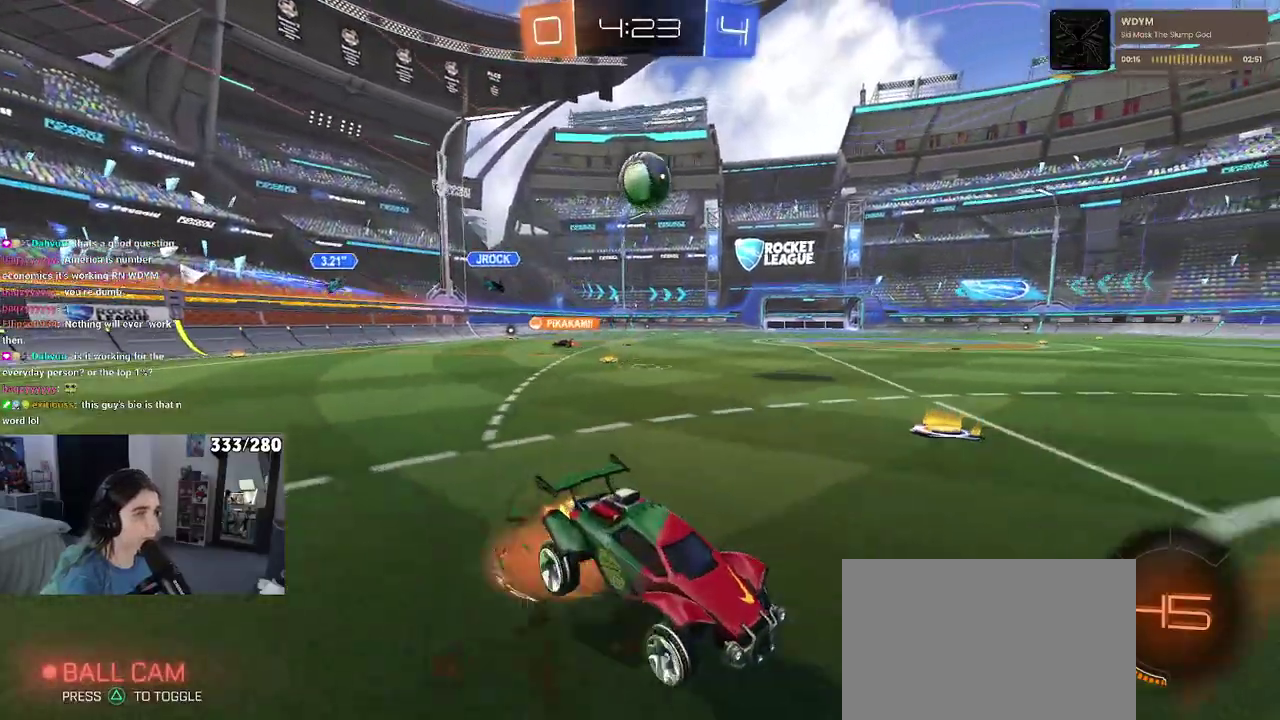
{"buttons": ["R2"], "left_stick": "down-right", "right_stick": "center", "events": [[67, "L2", "up"], [100, "CROSS", "up"], [100, "left_stick", "center"], [150, "CROSS", "down"], [183, "left_stick", "down-right"], [317, "CROSS", "up"]]}
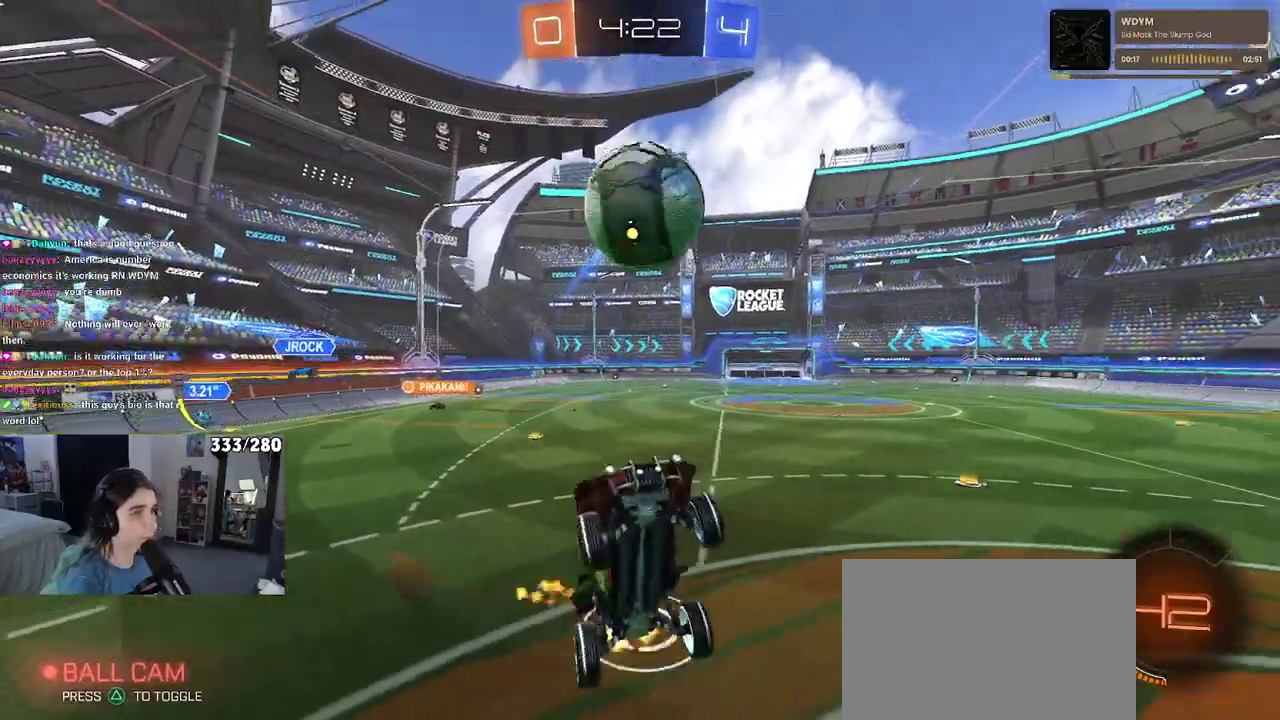
{"buttons": ["R2"], "left_stick": "up-right", "right_stick": "center", "events": [[67, "left_stick", "center"], [167, "left_stick", "down-left"], [217, "left_stick", "down"], [267, "left_stick", "down-right"], [383, "left_stick", "right"], [433, "left_stick", "up-right"]]}
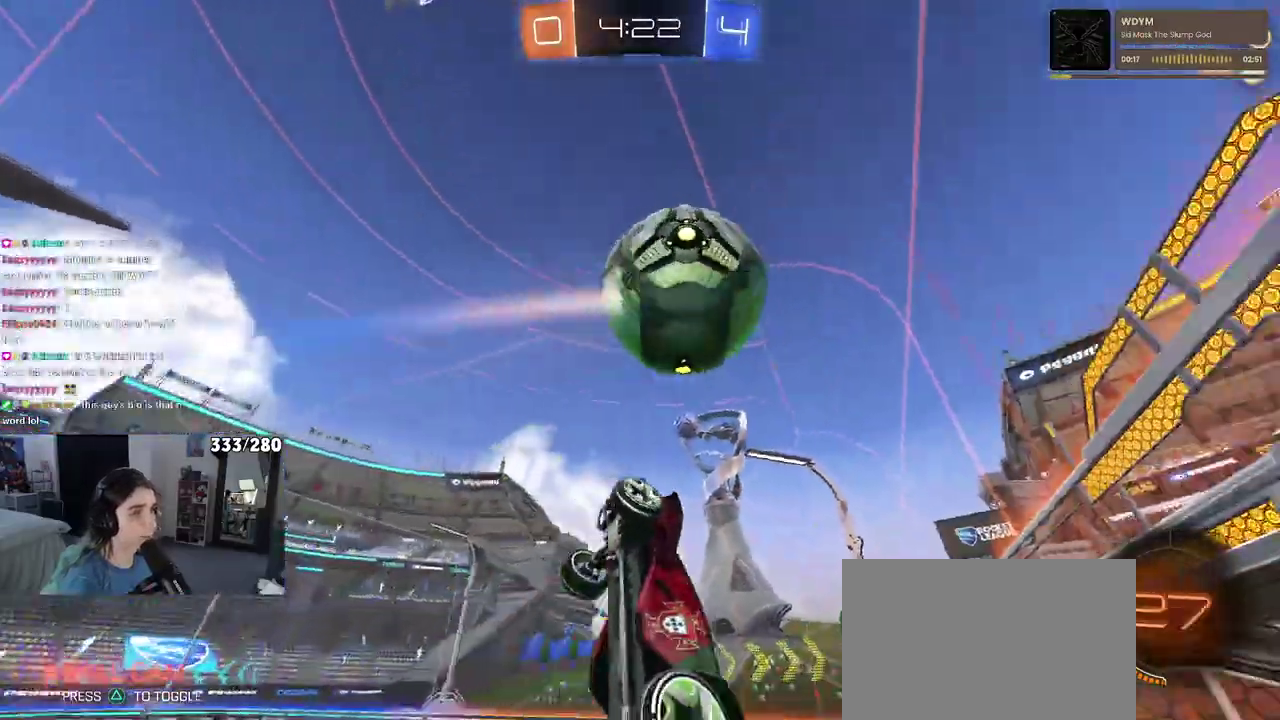
{"buttons": ["R2"], "left_stick": "up-left", "right_stick": "center", "events": [[17, "left_stick", "up"], [250, "left_stick", "up-right"], [400, "left_stick", "up"], [483, "left_stick", "up-left"]]}
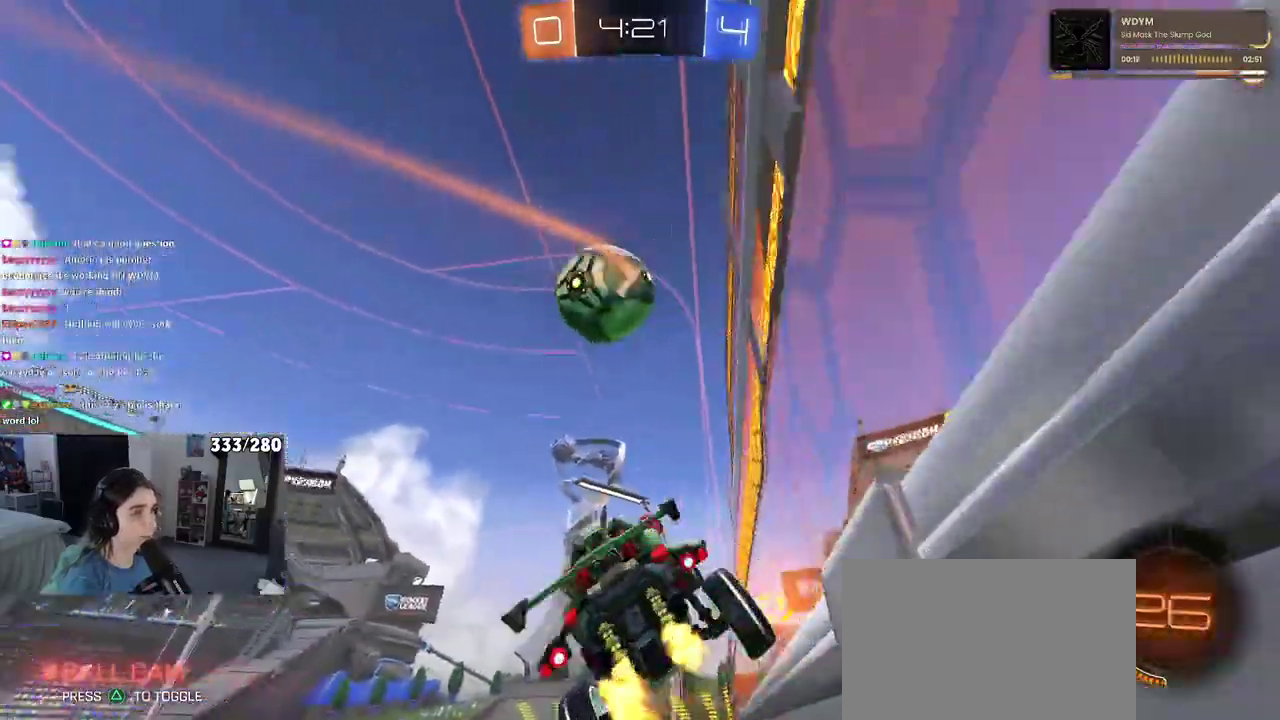
{"buttons": ["R2"], "left_stick": "left", "right_stick": "center", "events": [[167, "left_stick", "left"], [217, "left_stick", "center"], [433, "left_stick", "left"]]}
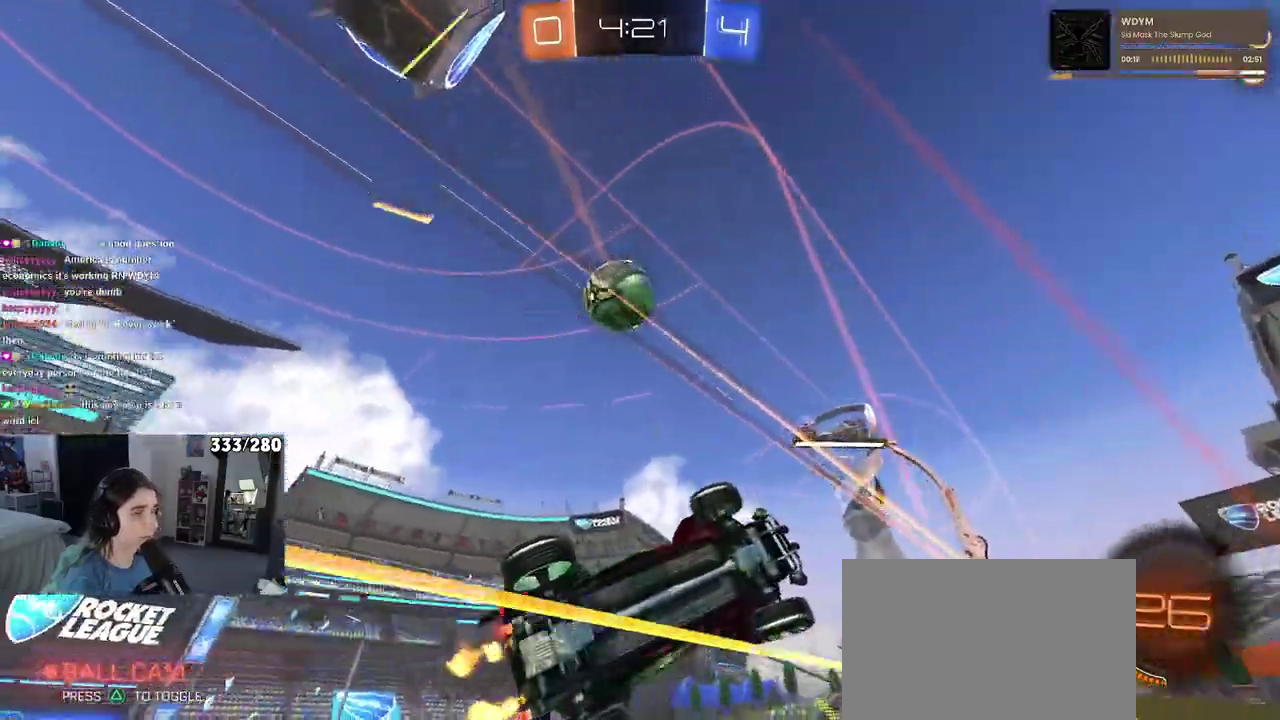
{"buttons": ["R2"], "left_stick": "down-left", "right_stick": "center", "events": [[233, "left_stick", "center"], [417, "left_stick", "down-left"]]}
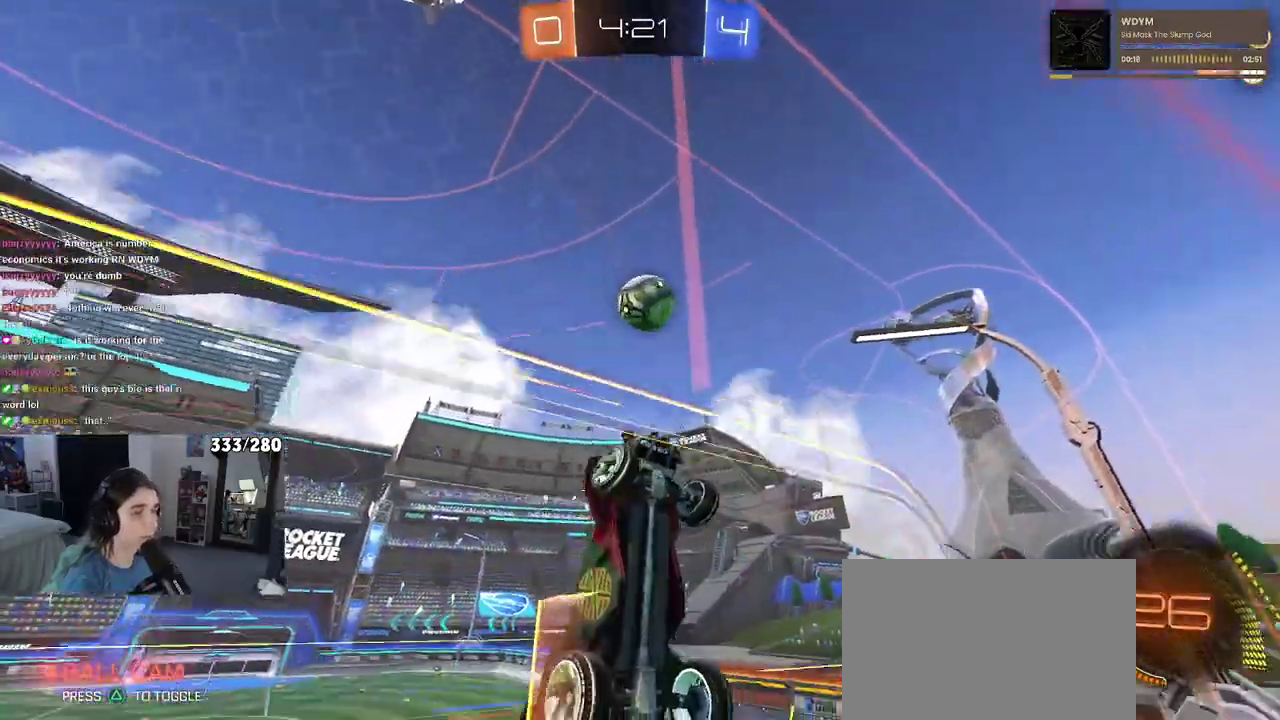
{"buttons": ["R2"], "left_stick": "left", "right_stick": "center", "events": [[17, "left_stick", "left"]]}
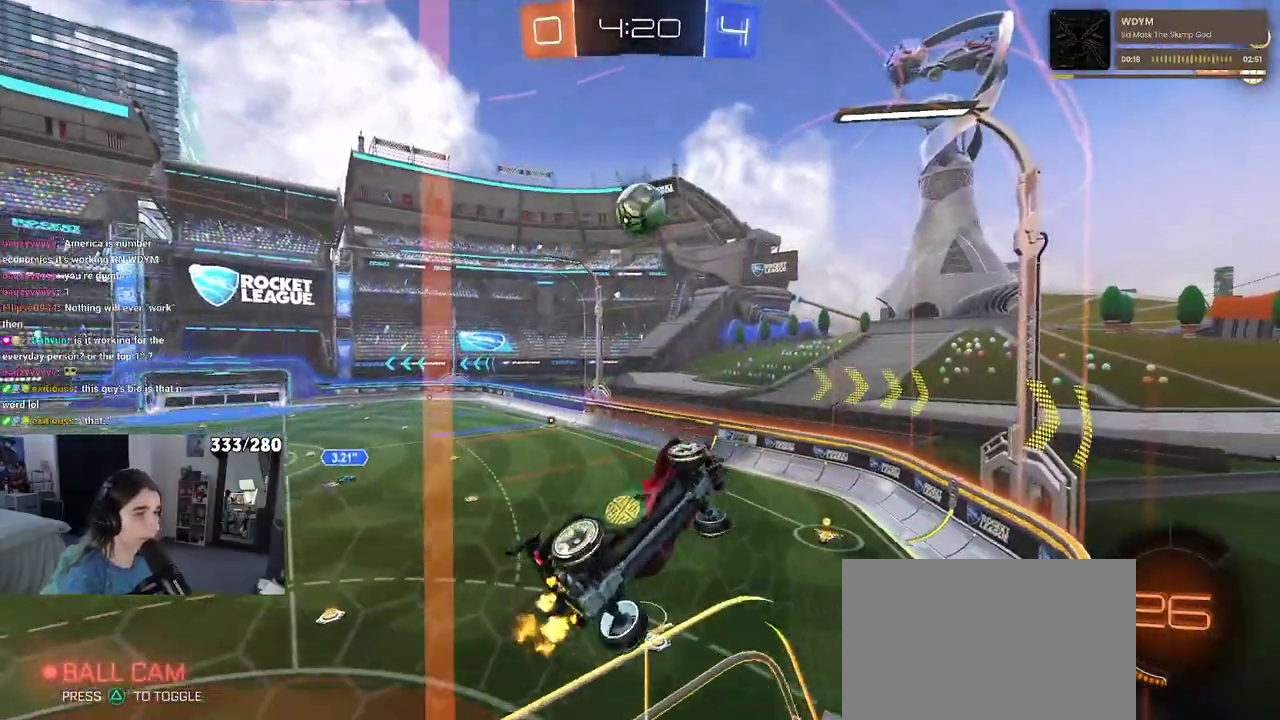
{"buttons": ["R2"], "left_stick": "center", "right_stick": "center", "events": [[433, "left_stick", "center"]]}
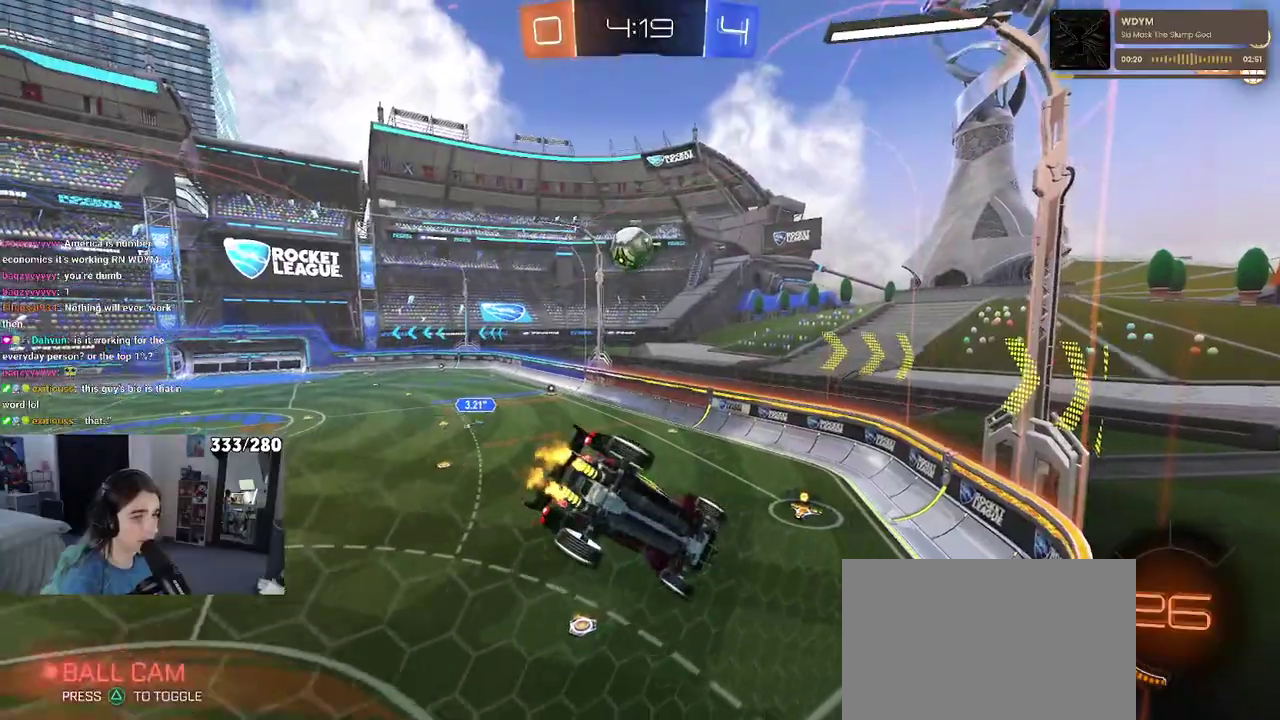
{"buttons": ["R2"], "left_stick": "center", "right_stick": "center", "events": []}
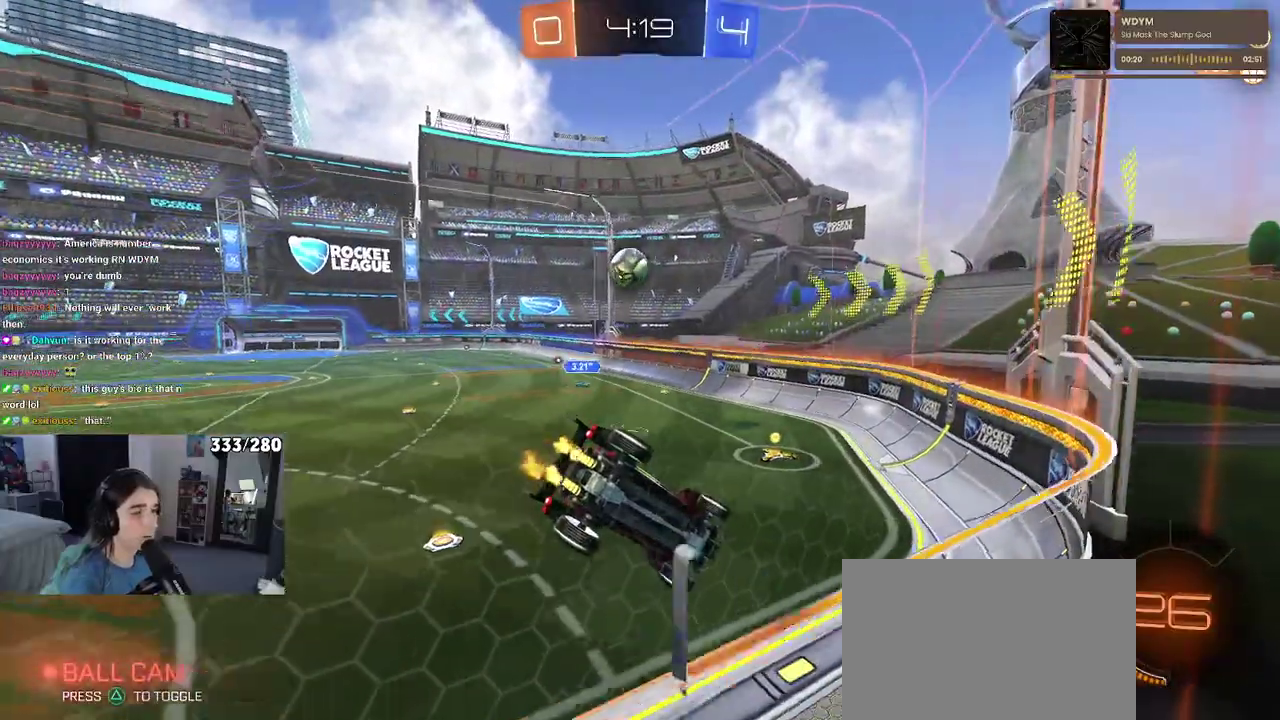
{"buttons": ["R2"], "left_stick": "left", "right_stick": "center", "events": [[483, "left_stick", "left"]]}
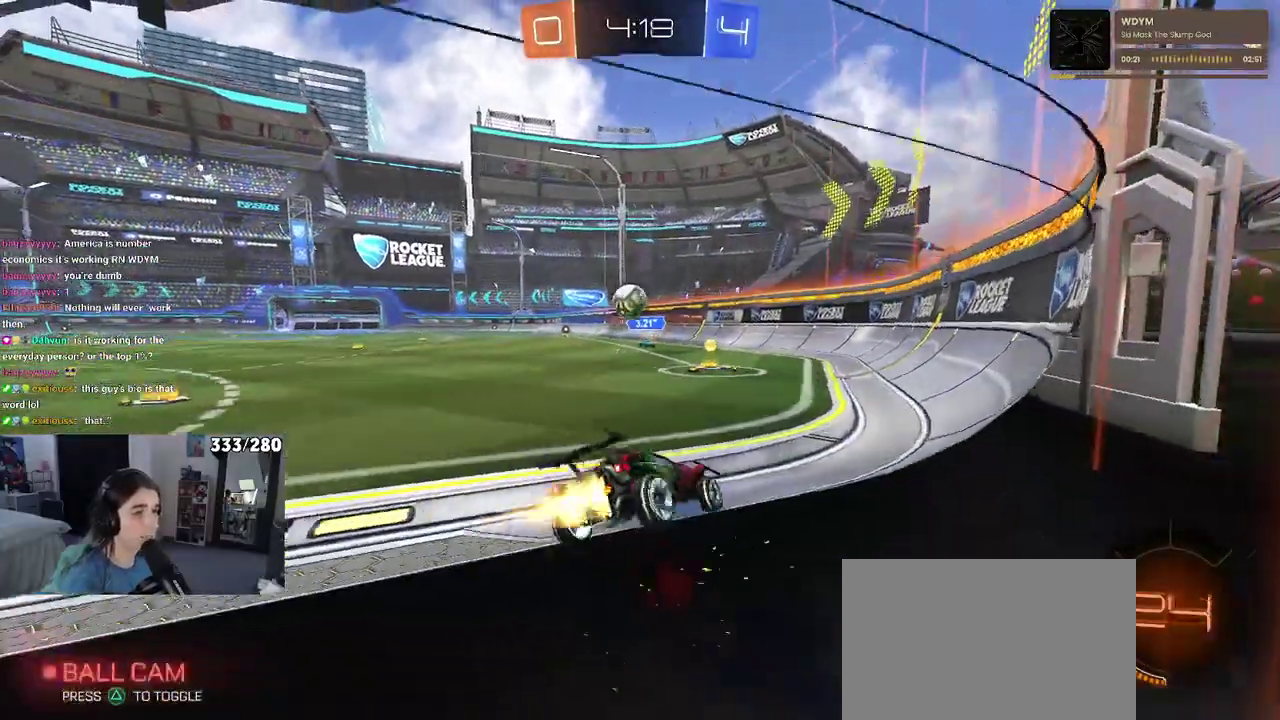
{"buttons": ["R2"], "left_stick": "left", "right_stick": "center", "events": [[217, "left_stick", "center"], [367, "left_stick", "left"]]}
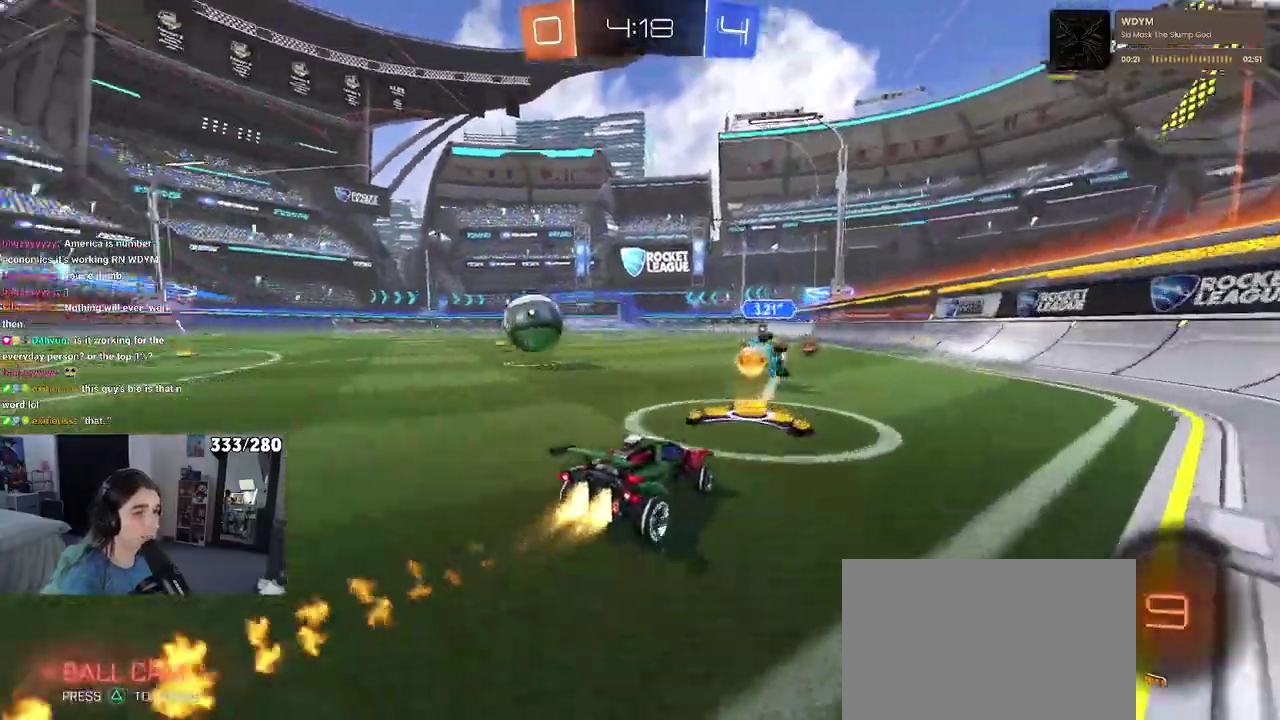
{"buttons": ["R2"], "left_stick": "center", "right_stick": "center", "events": [[150, "left_stick", "center"]]}
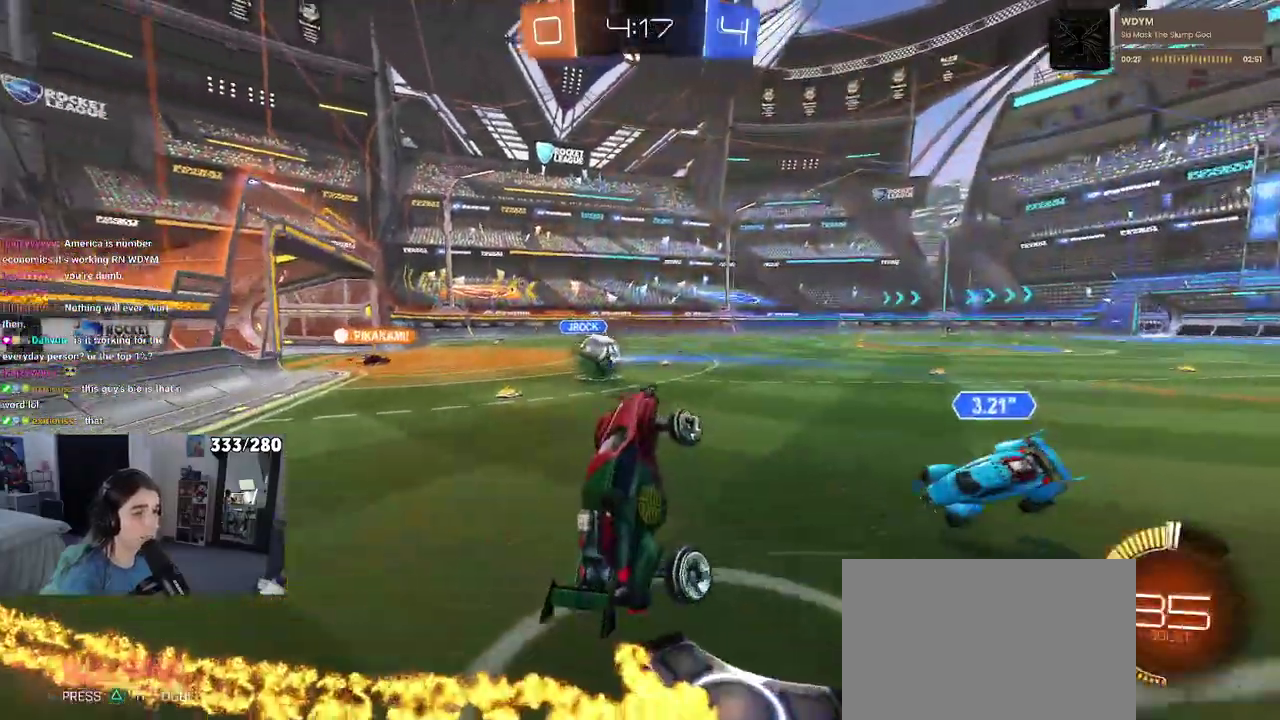
{"buttons": ["SQUARE", "R2"], "left_stick": "up-right", "right_stick": "center", "events": [[233, "left_stick", "left"], [417, "left_stick", "center"], [467, "left_stick", "up-right"], [500, "SQUARE", "down"]]}
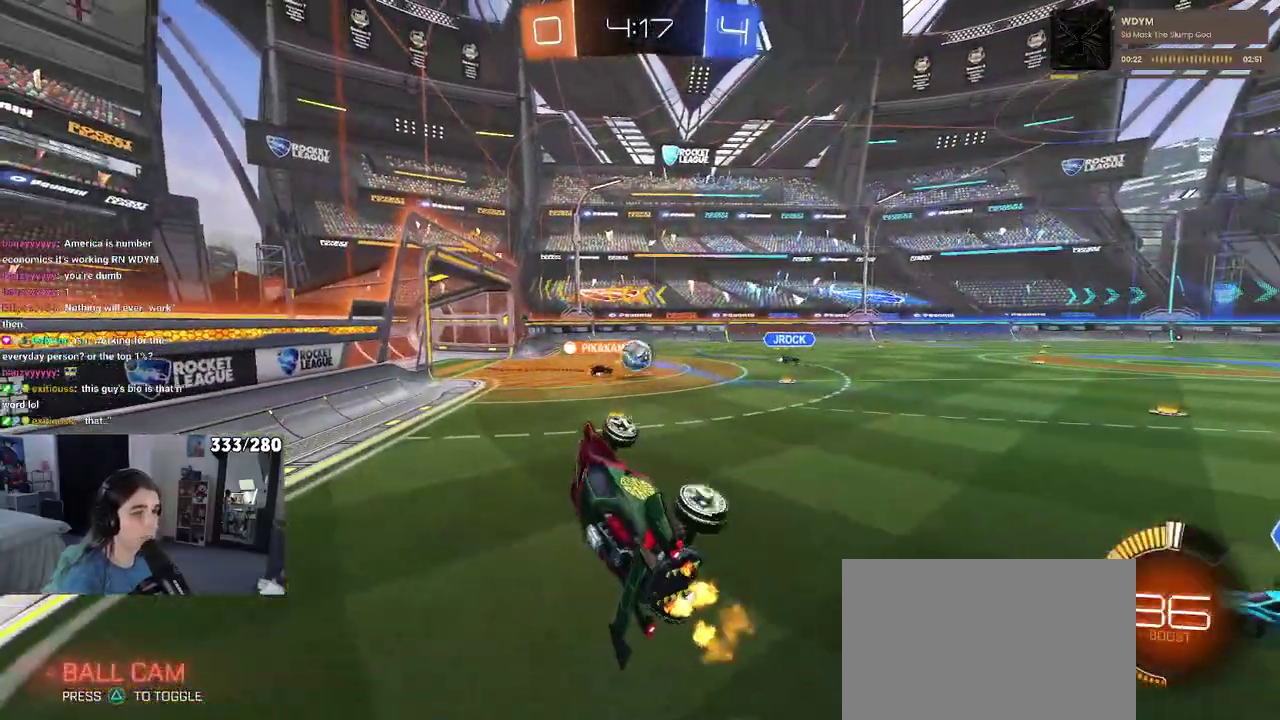
{"buttons": ["R2"], "left_stick": "down", "right_stick": "center", "events": [[250, "SQUARE", "up"], [300, "left_stick", "right"], [400, "left_stick", "down-right"], [467, "left_stick", "down"]]}
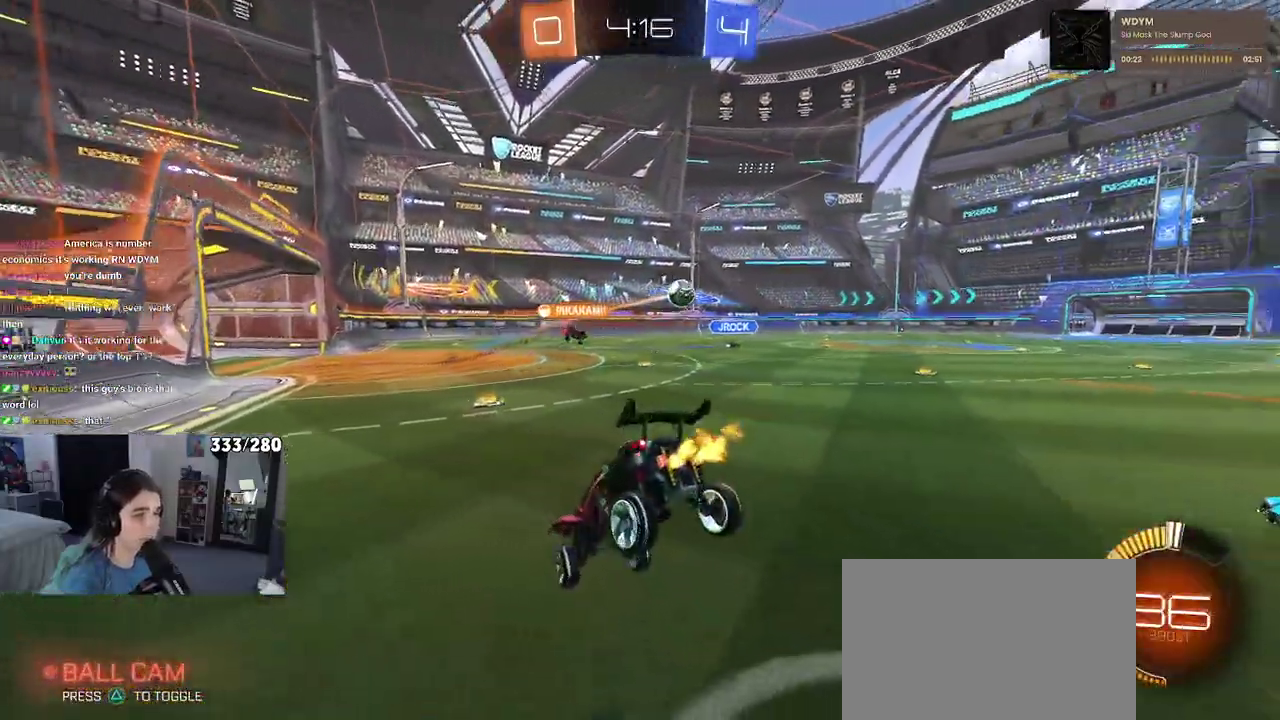
{"buttons": ["R2"], "left_stick": "center", "right_stick": "center", "events": [[200, "left_stick", "down-right"], [267, "left_stick", "up-right"], [333, "left_stick", "up"], [433, "left_stick", "center"]]}
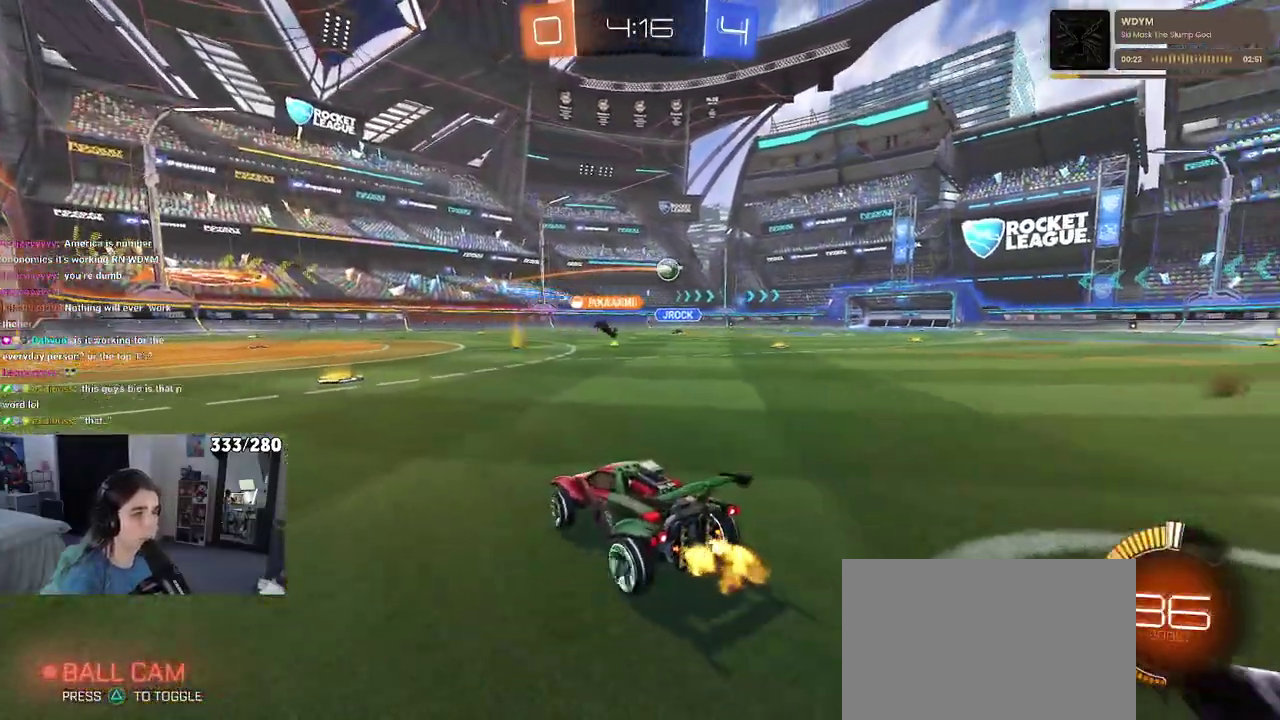
{"buttons": ["R2"], "left_stick": "center", "right_stick": "center", "events": [[283, "left_stick", "left"], [367, "left_stick", "center"]]}
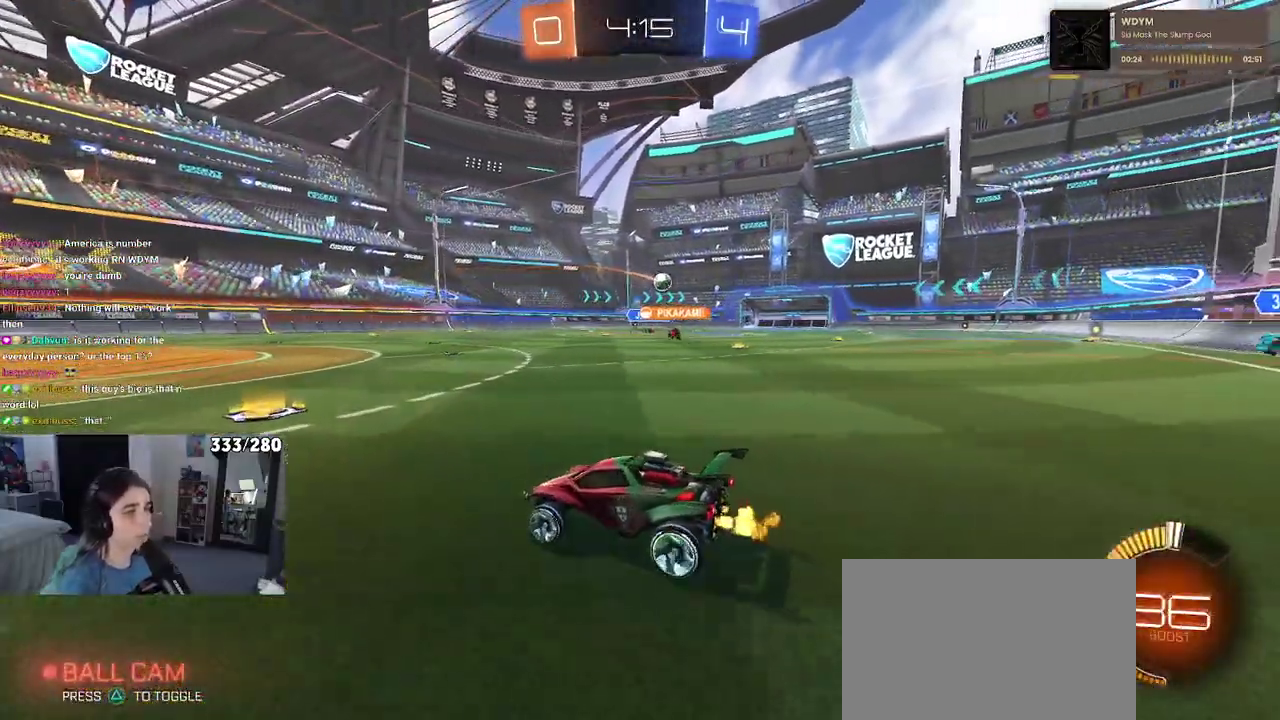
{"buttons": ["R2"], "left_stick": "right", "right_stick": "center", "events": [[200, "left_stick", "right"]]}
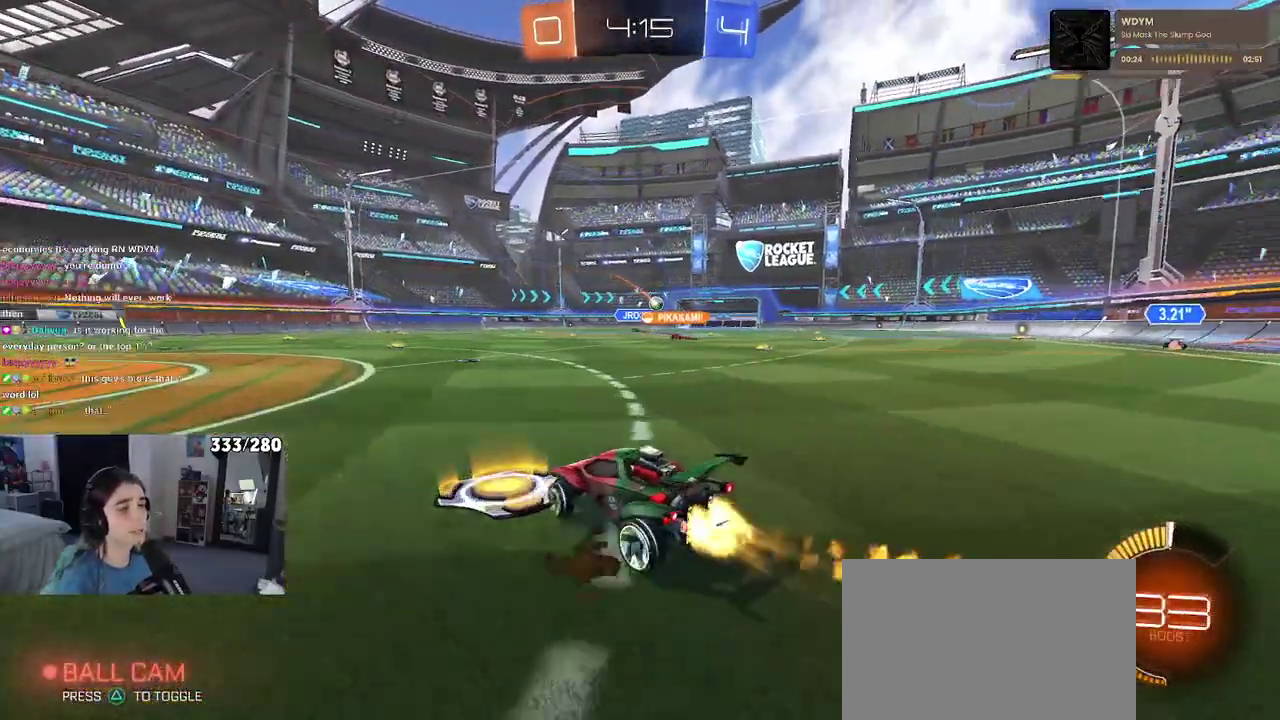
{"buttons": ["R2"], "left_stick": "right", "right_stick": "center", "events": []}
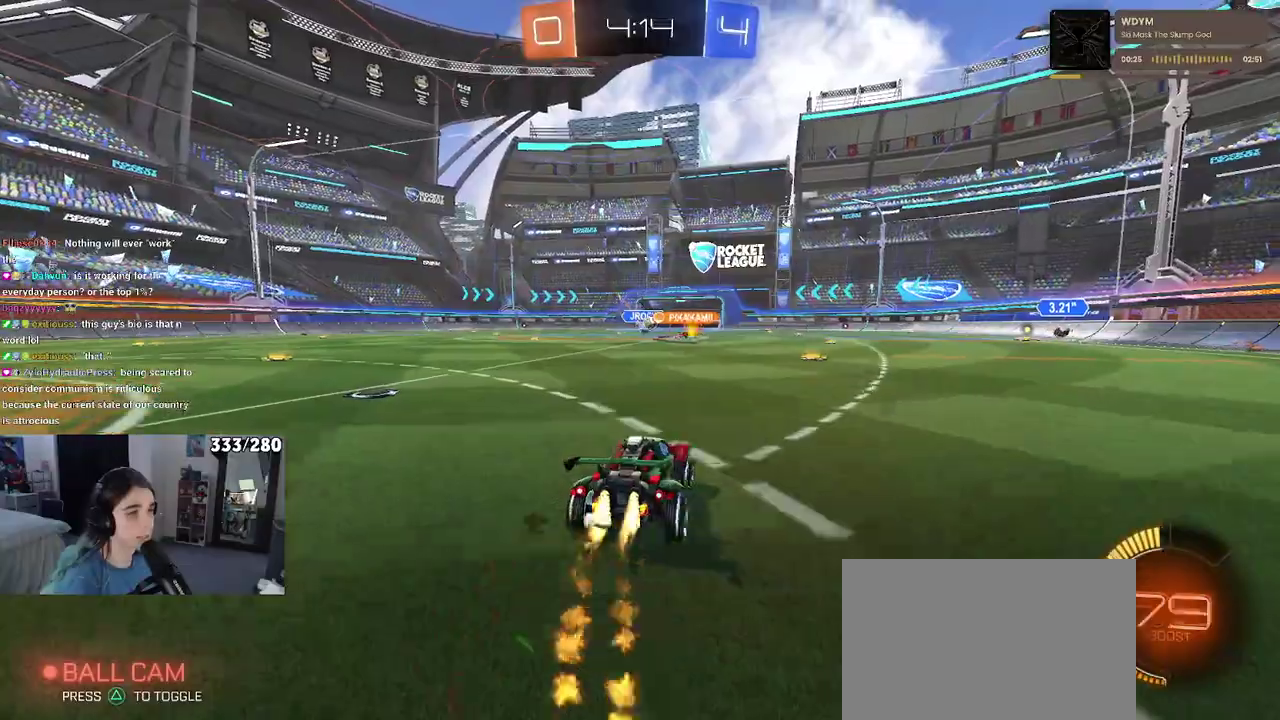
{"buttons": ["SQUARE", "R2"], "left_stick": "down", "right_stick": "center", "events": [[33, "left_stick", "up-right"], [83, "CROSS", "down"], [100, "left_stick", "up"], [150, "left_stick", "up-left"], [167, "CROSS", "up"], [233, "CROSS", "down"], [300, "SQUARE", "down"], [300, "left_stick", "down"], [317, "CROSS", "up"]]}
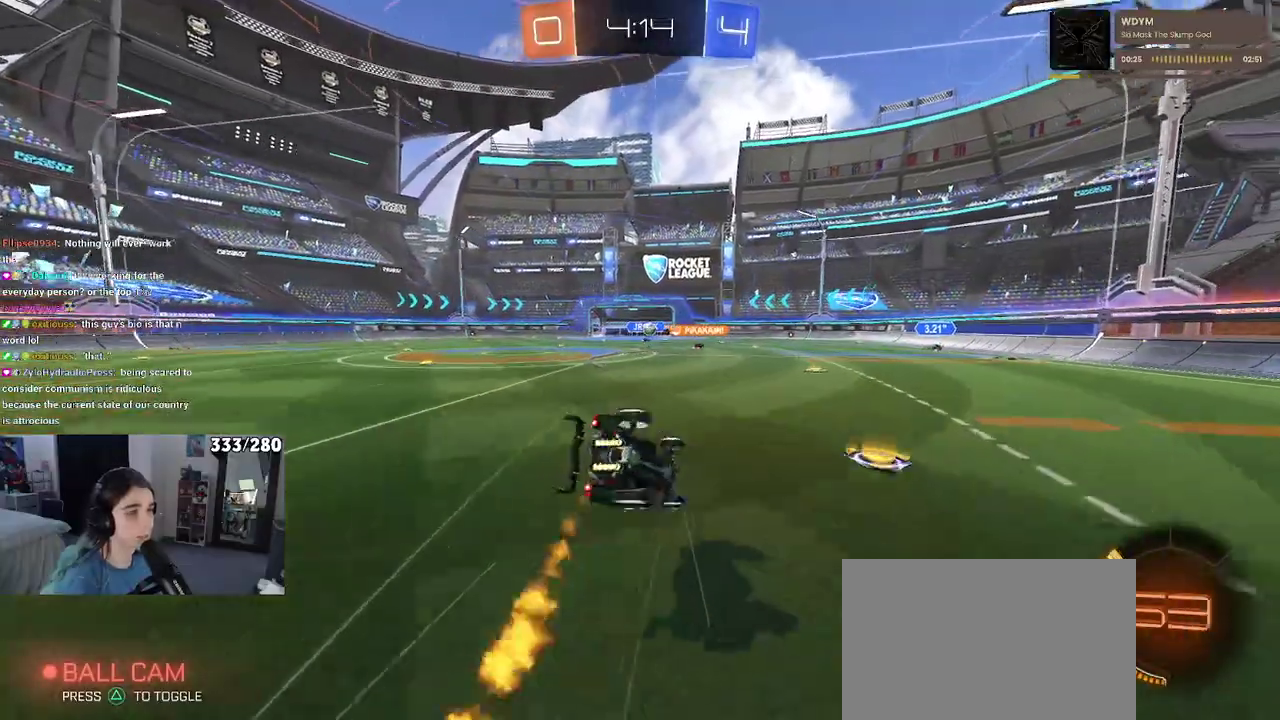
{"buttons": ["SQUARE", "R2"], "left_stick": "down-left", "right_stick": "center", "events": [[33, "left_stick", "down-left"]]}
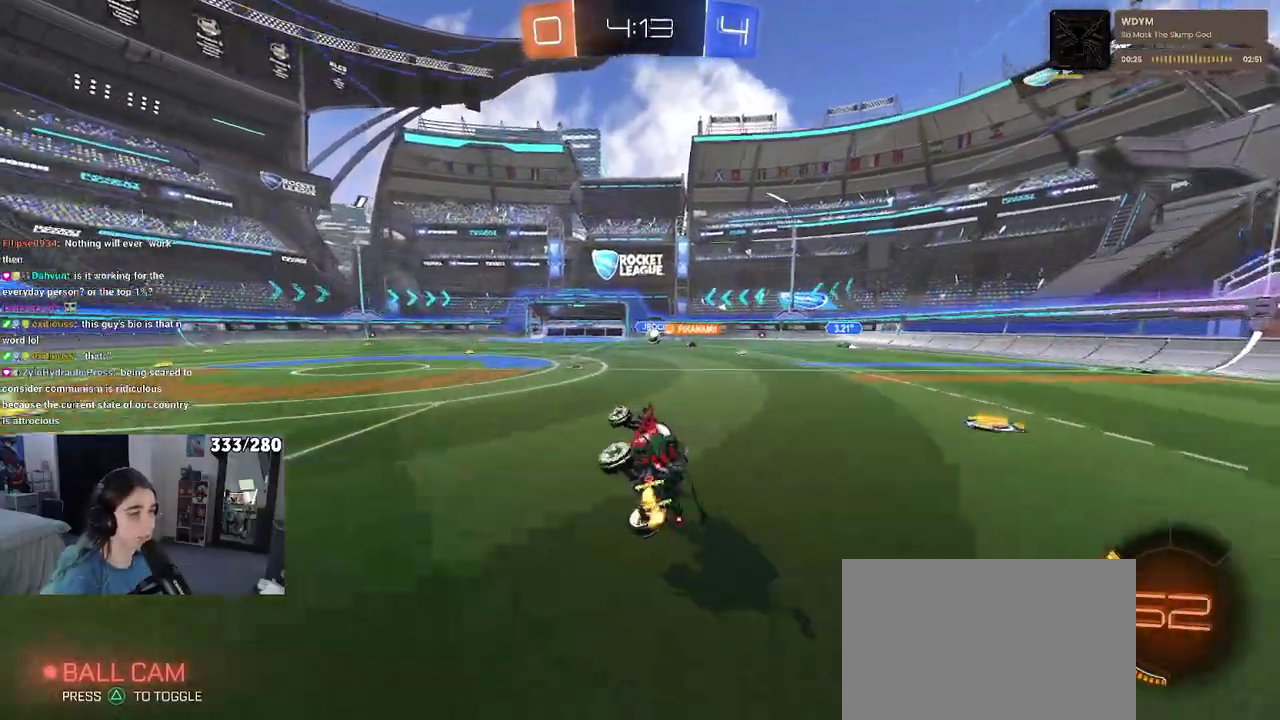
{"buttons": ["R2"], "left_stick": "center", "right_stick": "center", "events": [[50, "SQUARE", "up"], [67, "left_stick", "center"]]}
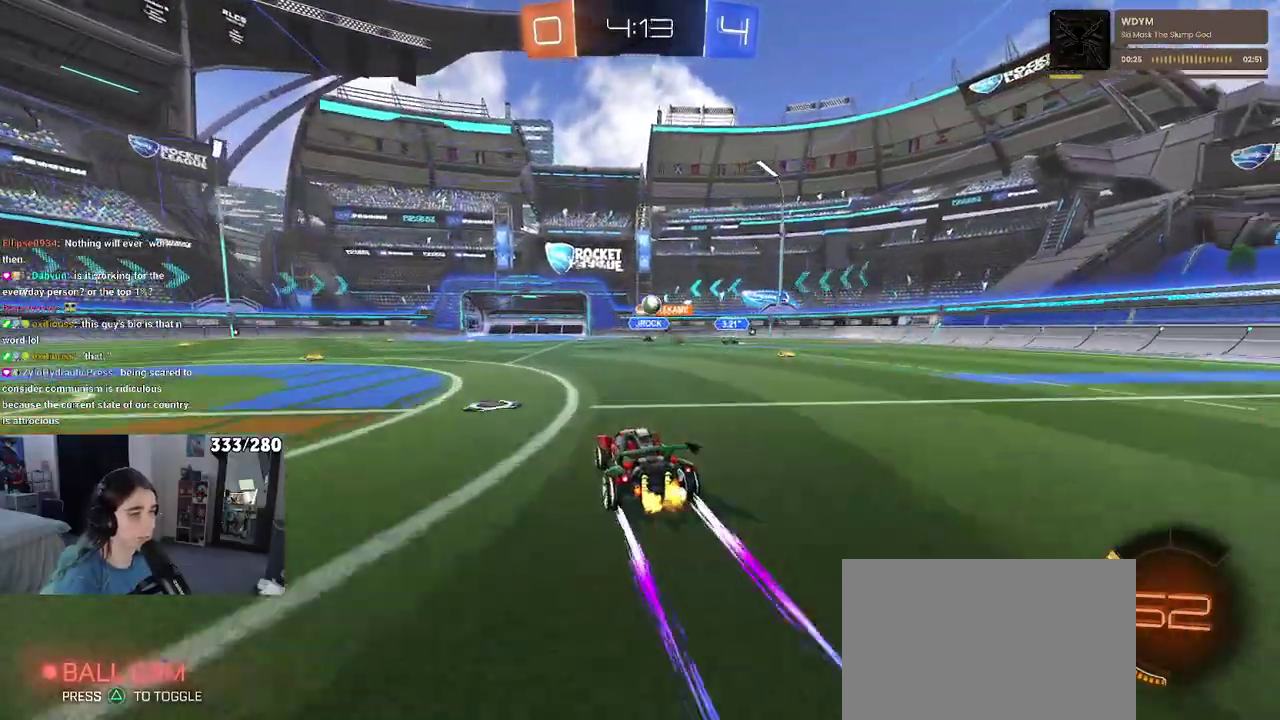
{"buttons": ["CROSS", "R2"], "left_stick": "down", "right_stick": "center", "events": [[67, "left_stick", "right"], [450, "CROSS", "down"], [467, "left_stick", "down"]]}
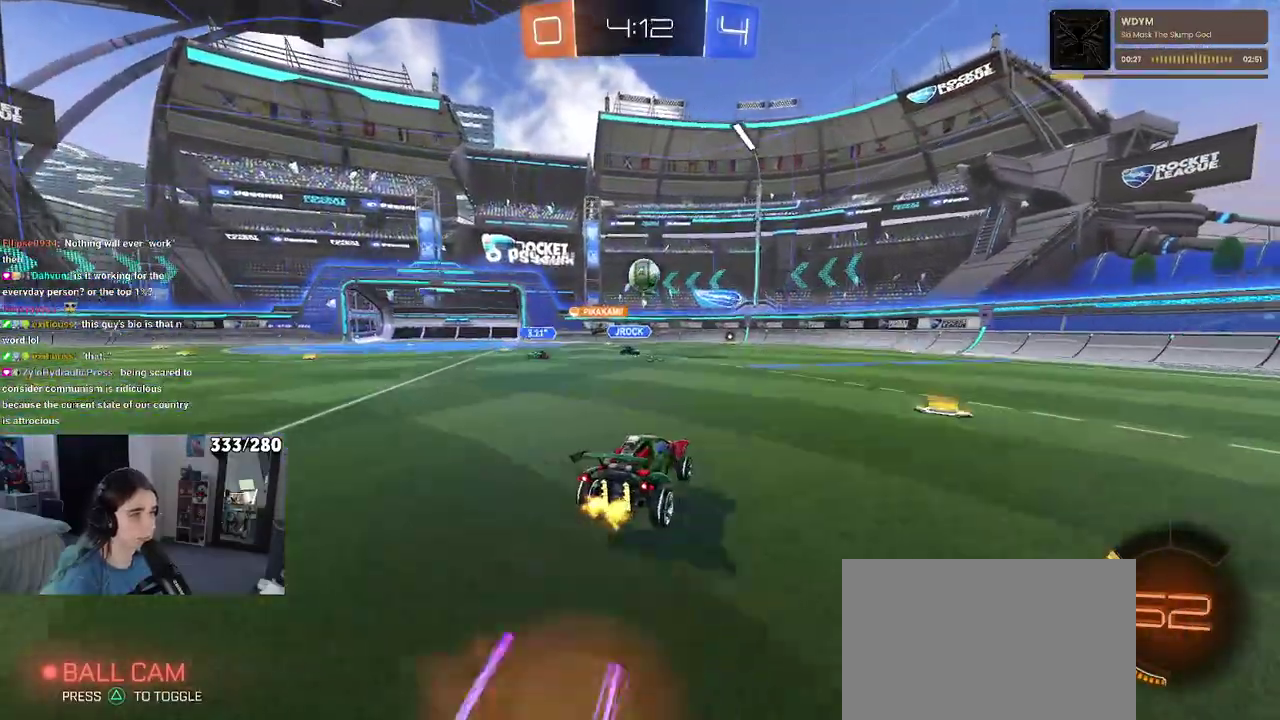
{"buttons": [], "left_stick": "left", "right_stick": "center", "events": [[67, "CROSS", "up"], [67, "left_stick", "center"], [150, "CROSS", "down"], [183, "left_stick", "down"], [267, "left_stick", "down-left"], [283, "CROSS", "up"], [333, "left_stick", "left"], [367, "R2", "up"], [433, "left_stick", "up-left"], [483, "left_stick", "left"]]}
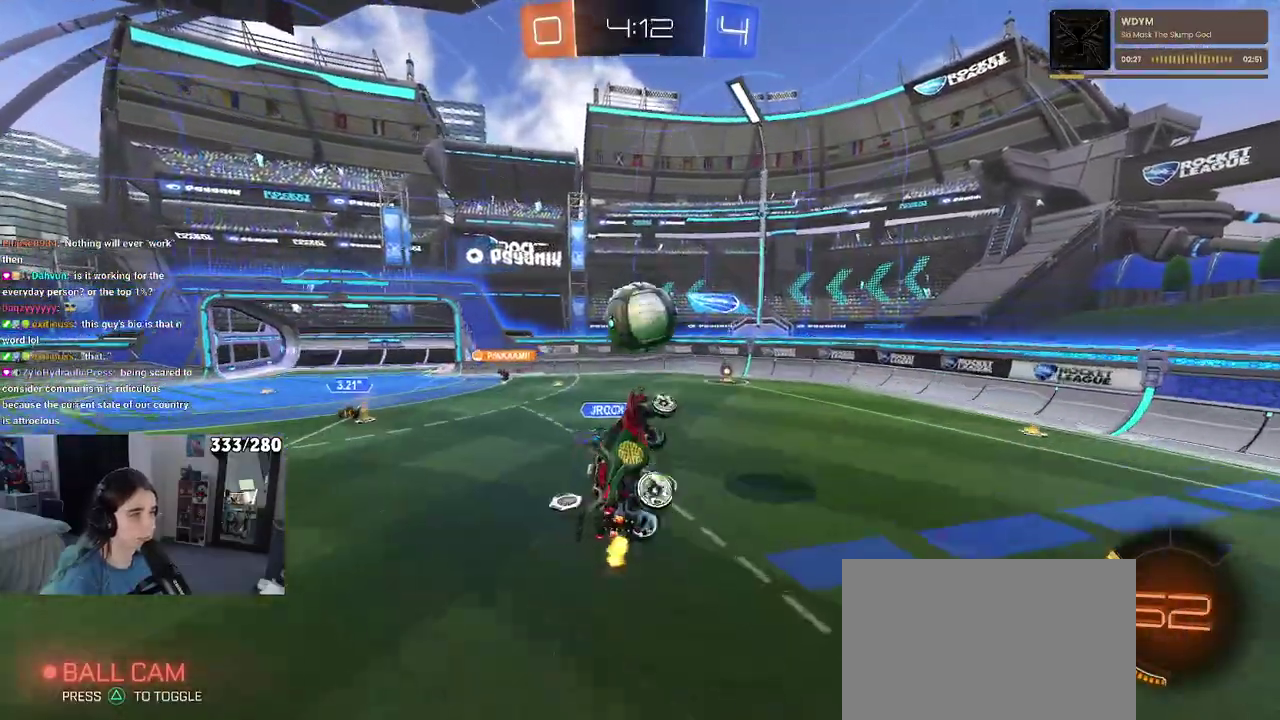
{"buttons": [], "left_stick": "up-left", "right_stick": "center", "events": [[83, "left_stick", "down-left"], [200, "left_stick", "center"], [350, "left_stick", "left"], [450, "left_stick", "up-left"]]}
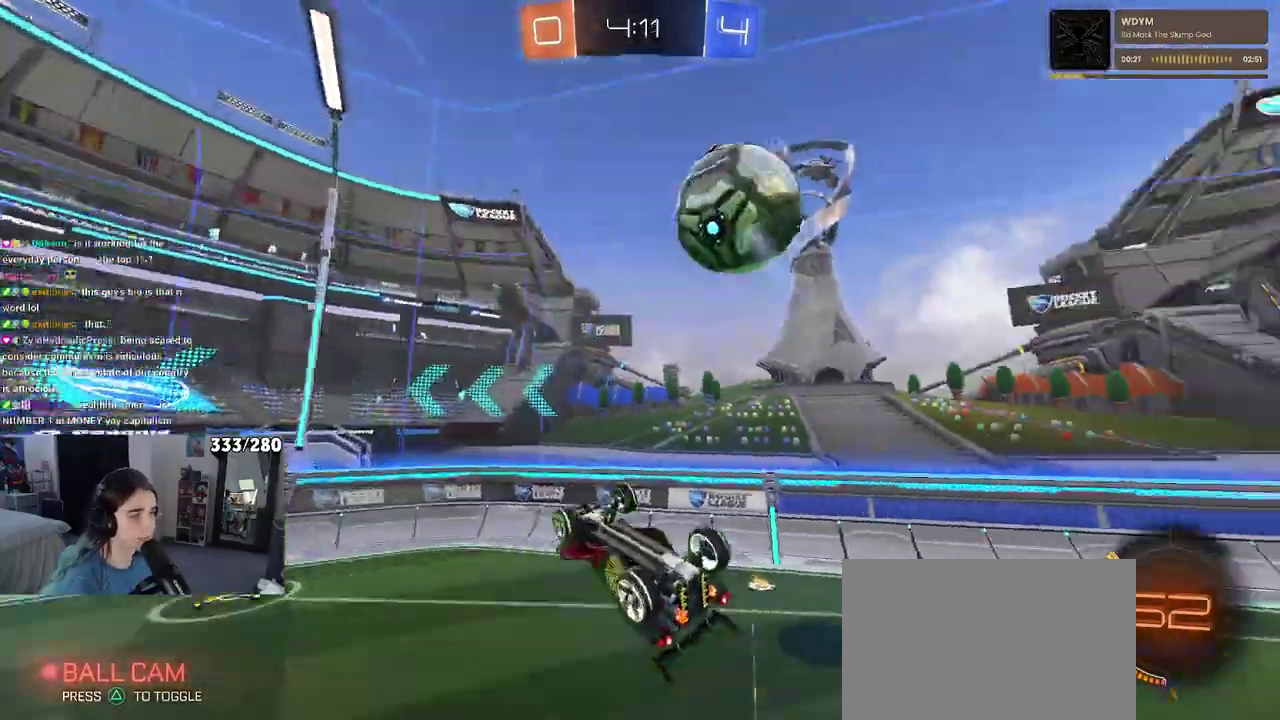
{"buttons": [], "left_stick": "up-right", "right_stick": "center", "events": [[50, "left_stick", "center"], [217, "left_stick", "up-right"]]}
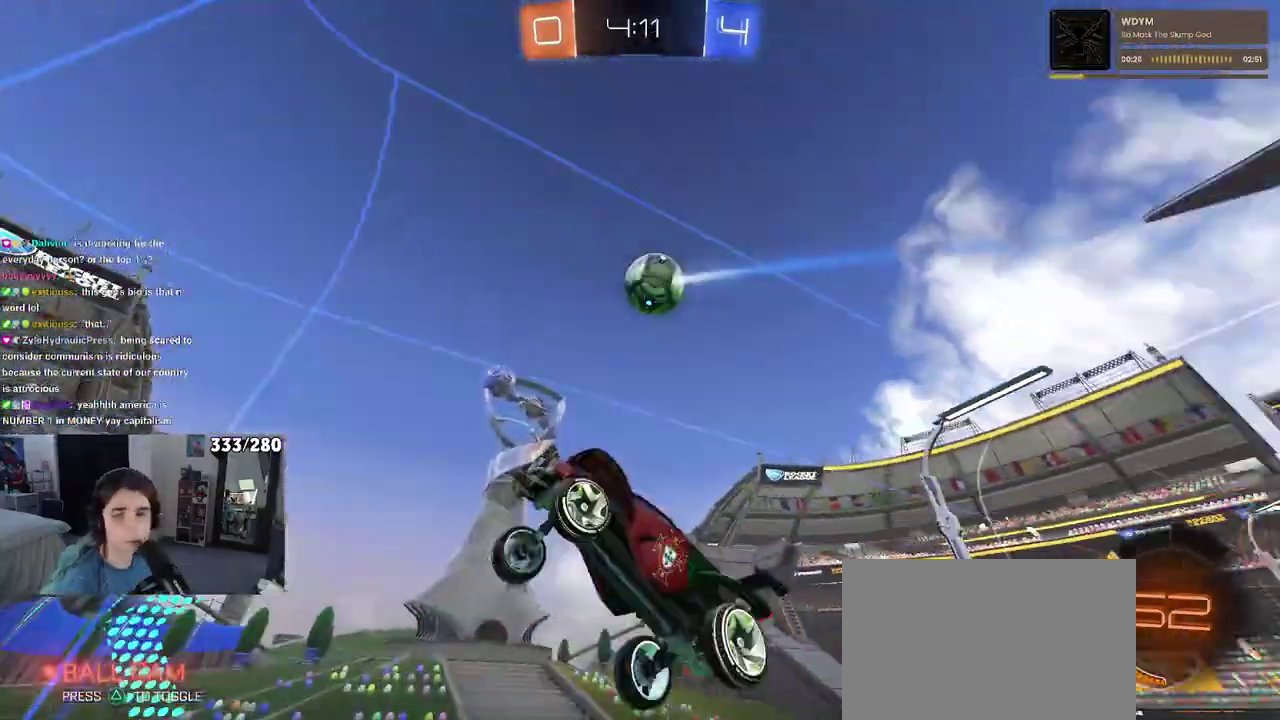
{"buttons": ["R2"], "left_stick": "left", "right_stick": "center"}
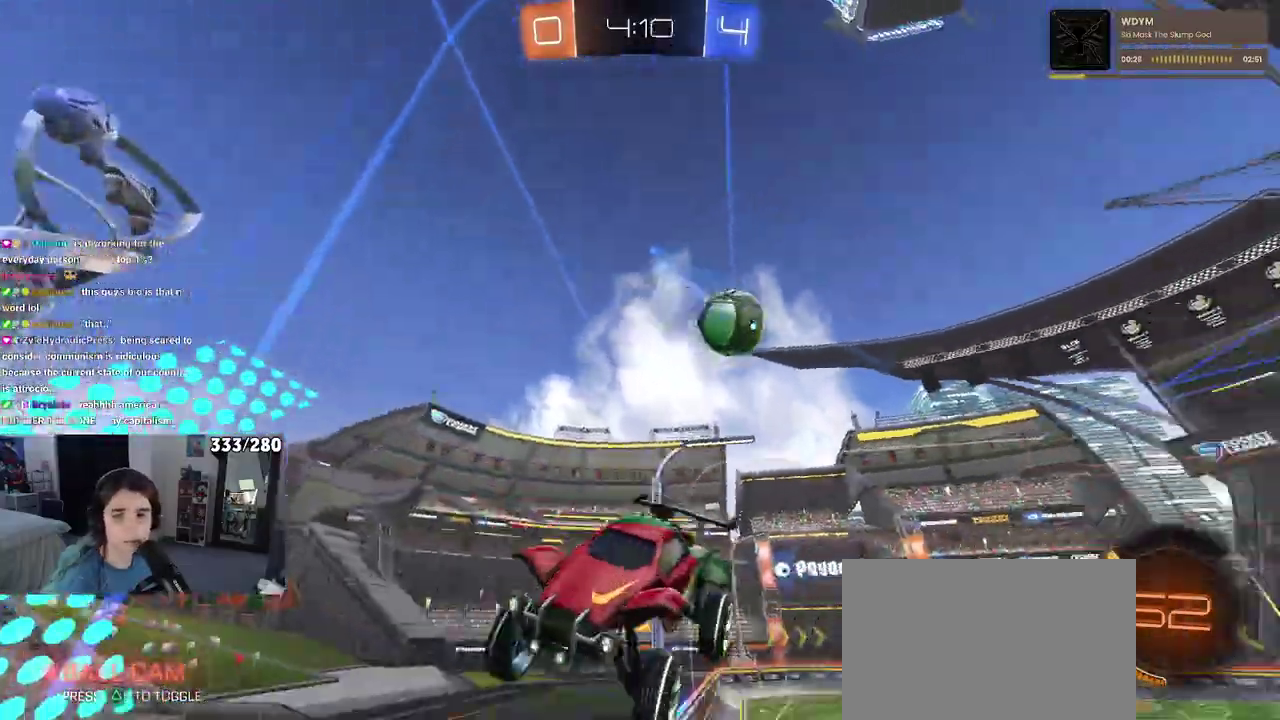
{"buttons": ["R2"], "left_stick": "left", "right_stick": "center", "events": [[100, "SQUARE", "down"], [250, "SQUARE", "up"]]}
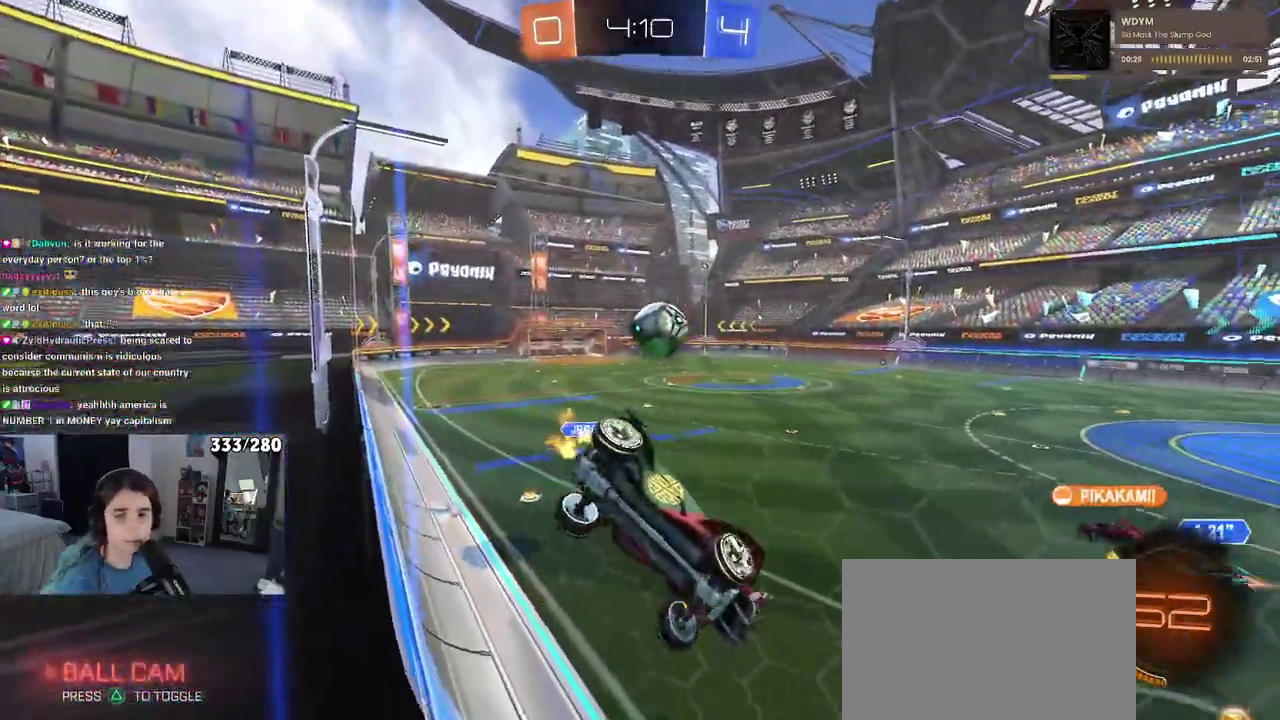
{"buttons": ["R2"], "left_stick": "center", "right_stick": "center", "events": [[17, "left_stick", "center"]]}